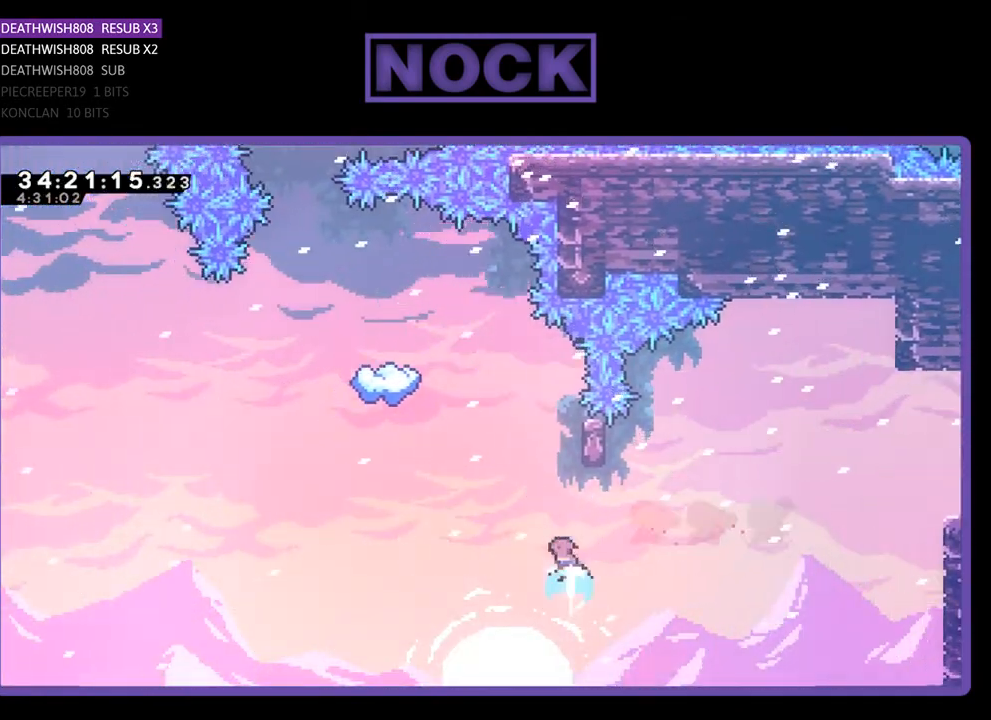
Gameplay with a controller (PlayStation layout); each line is a JSON object with the inputs held at the frame after it. "events" lists button and stick changes between this image and that frame as [ms after this image, input, new state], when the widget could be followed in between. Not read: left_stick right_stick.
{"buttons": ["R2", "DPAD_UP"], "events": [[133, "CIRCLE", "up"], [133, "DPAD_UP", "up"], [267, "DPAD_UP", "down"]]}
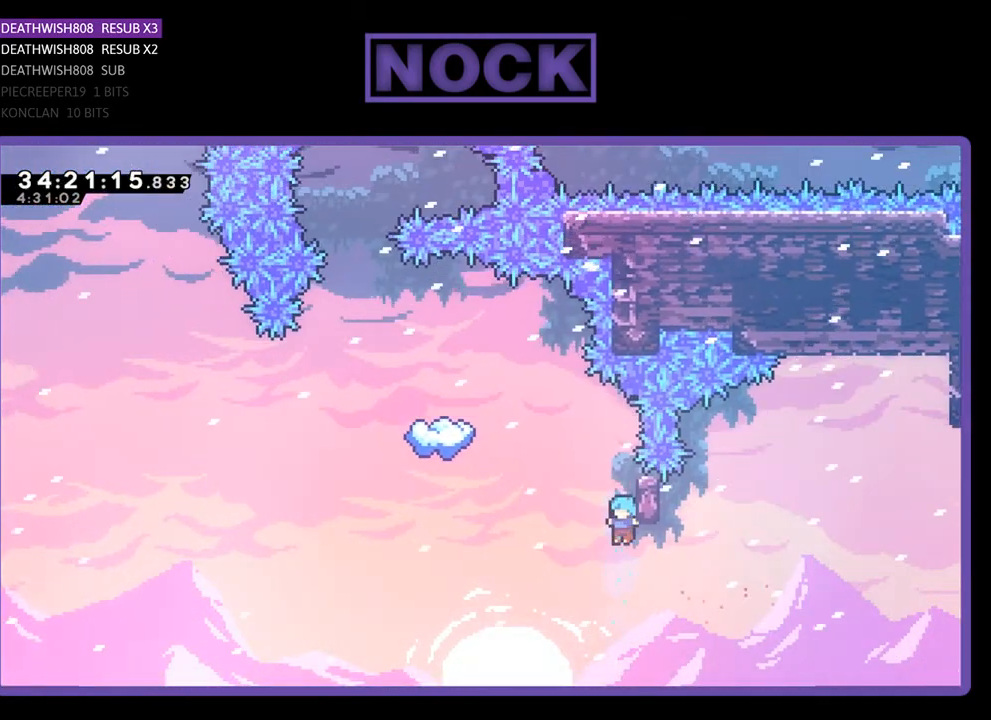
{"buttons": [], "events": [[367, "DPAD_UP", "up"], [400, "R2", "up"]]}
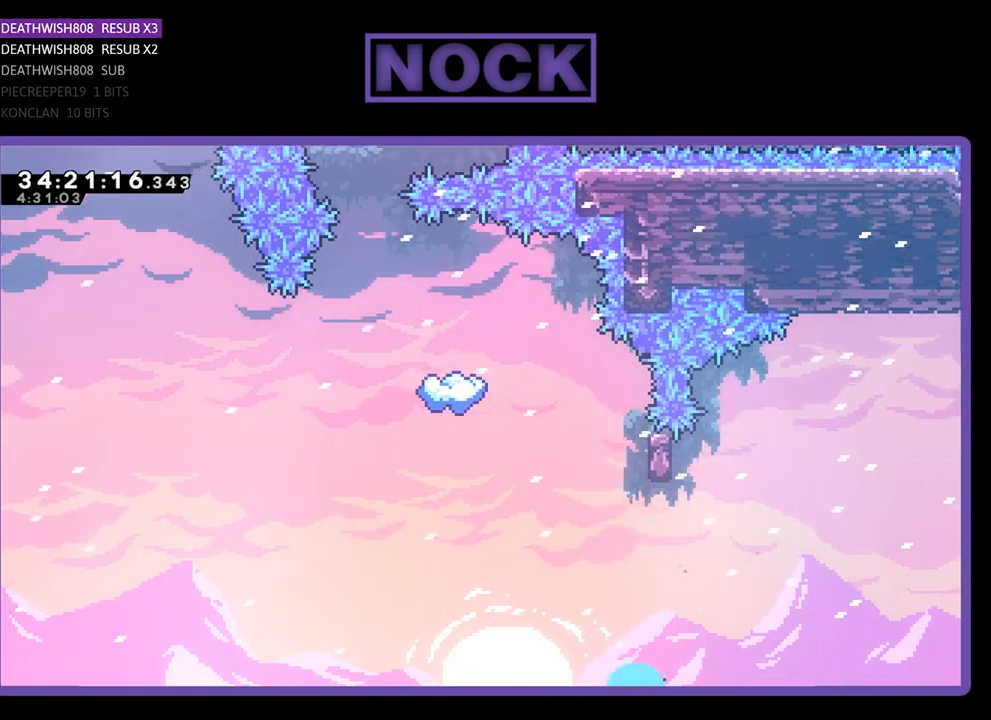
{"buttons": [], "events": []}
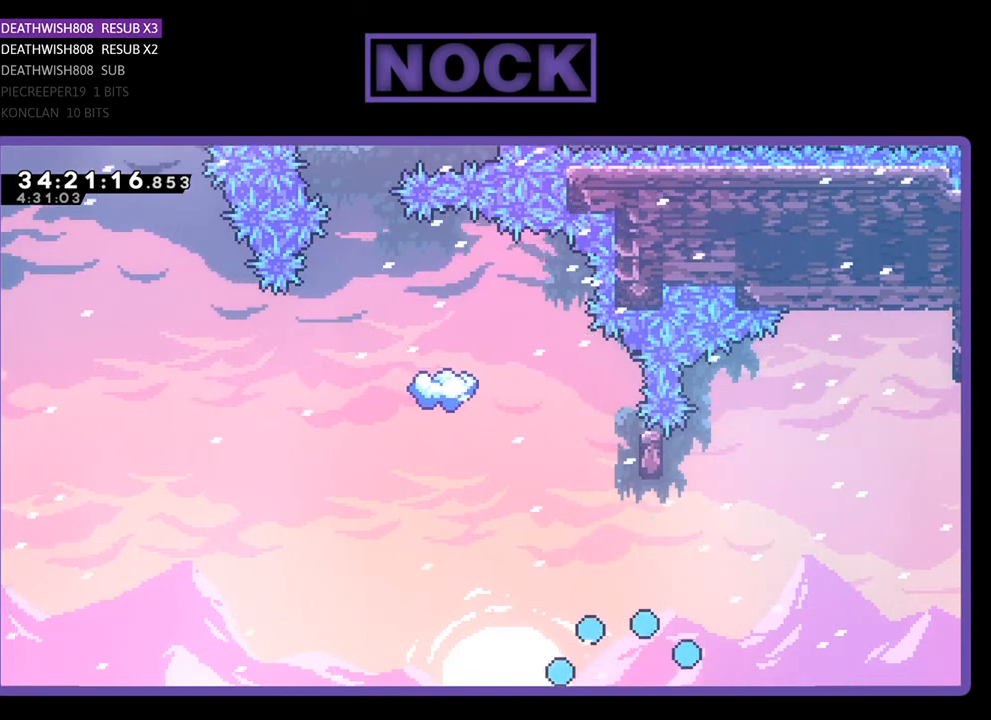
{"buttons": [], "events": []}
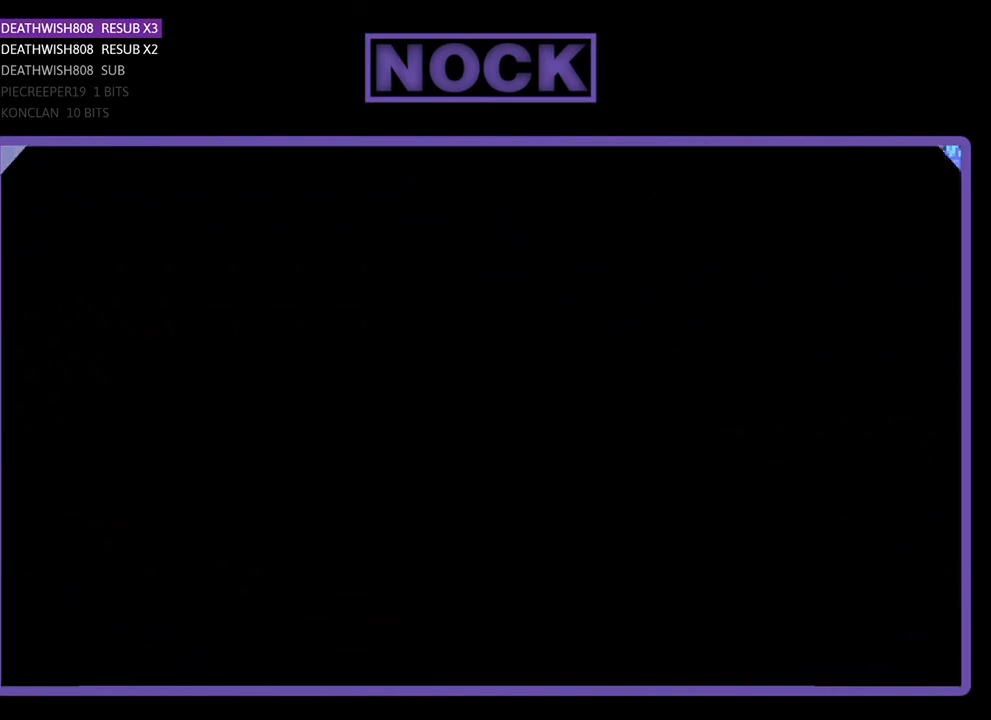
{"buttons": [], "events": []}
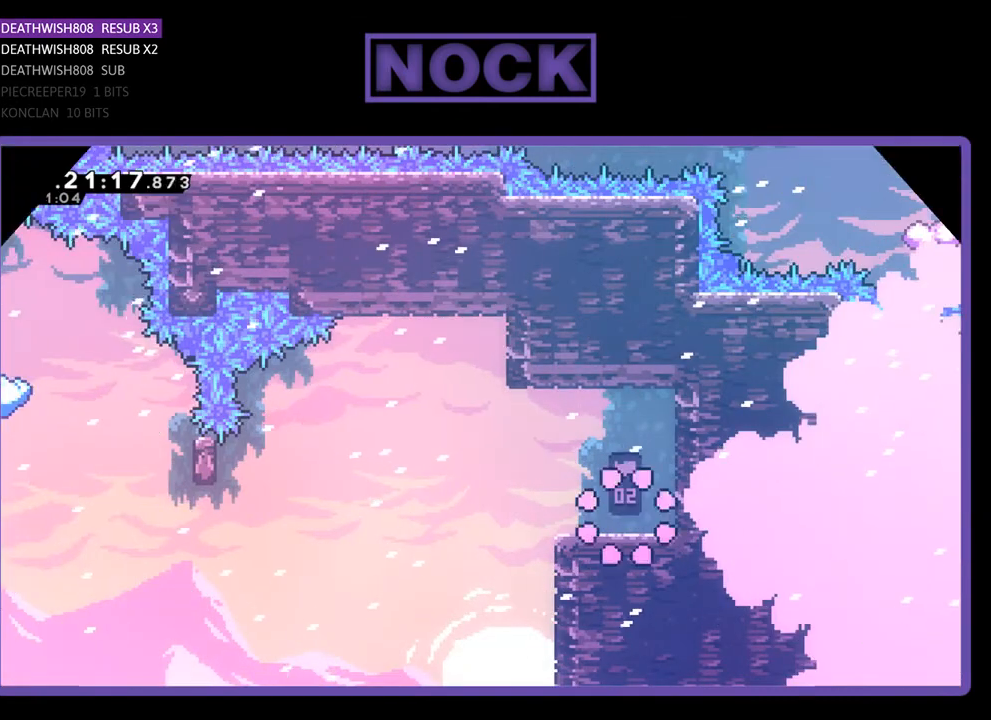
{"buttons": ["R2", "DPAD_LEFT"], "events": [[167, "R2", "down"], [200, "DPAD_LEFT", "down"]]}
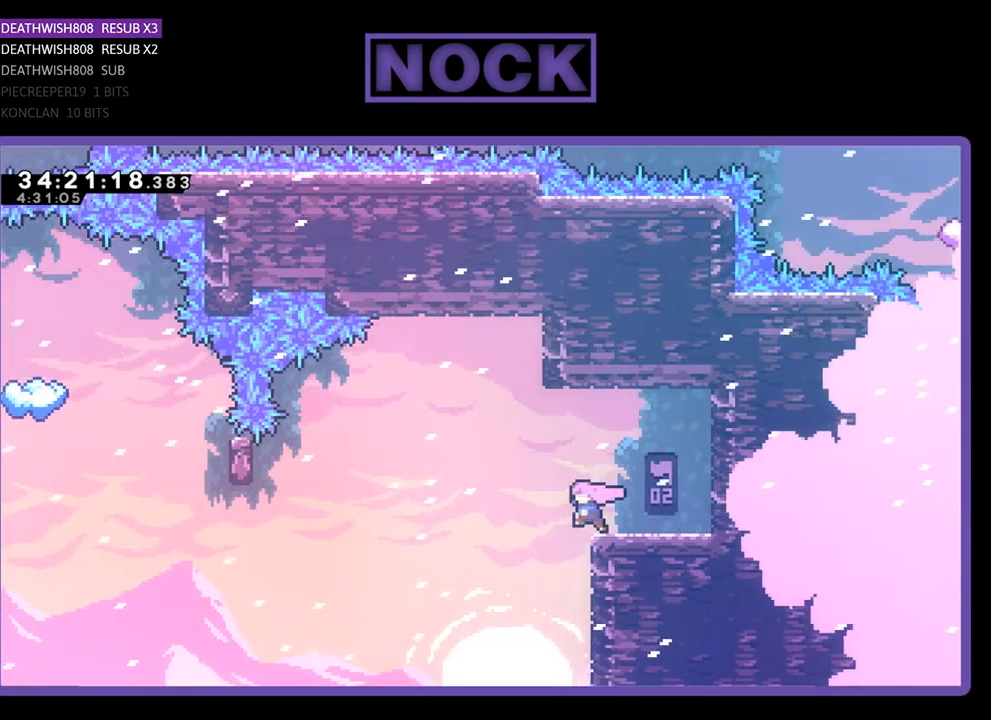
{"buttons": ["R2", "DPAD_LEFT"], "events": [[33, "CROSS", "down"], [433, "CROSS", "up"]]}
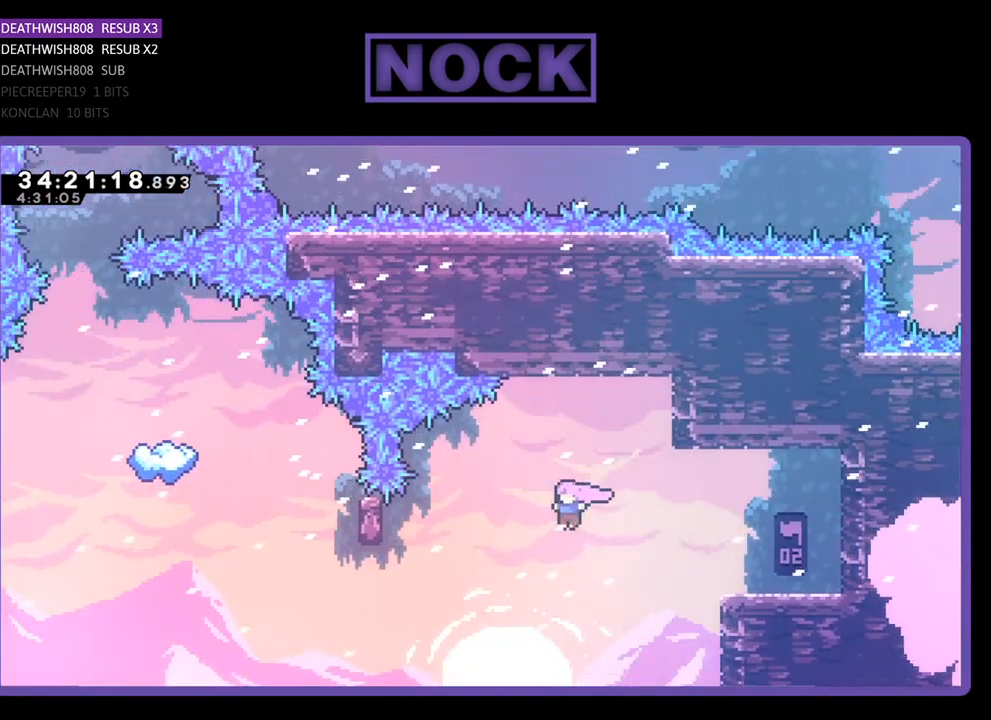
{"buttons": ["R2", "DPAD_UP"], "events": [[200, "CIRCLE", "down"], [467, "DPAD_LEFT", "up"], [467, "DPAD_UP", "down"], [500, "CIRCLE", "up"]]}
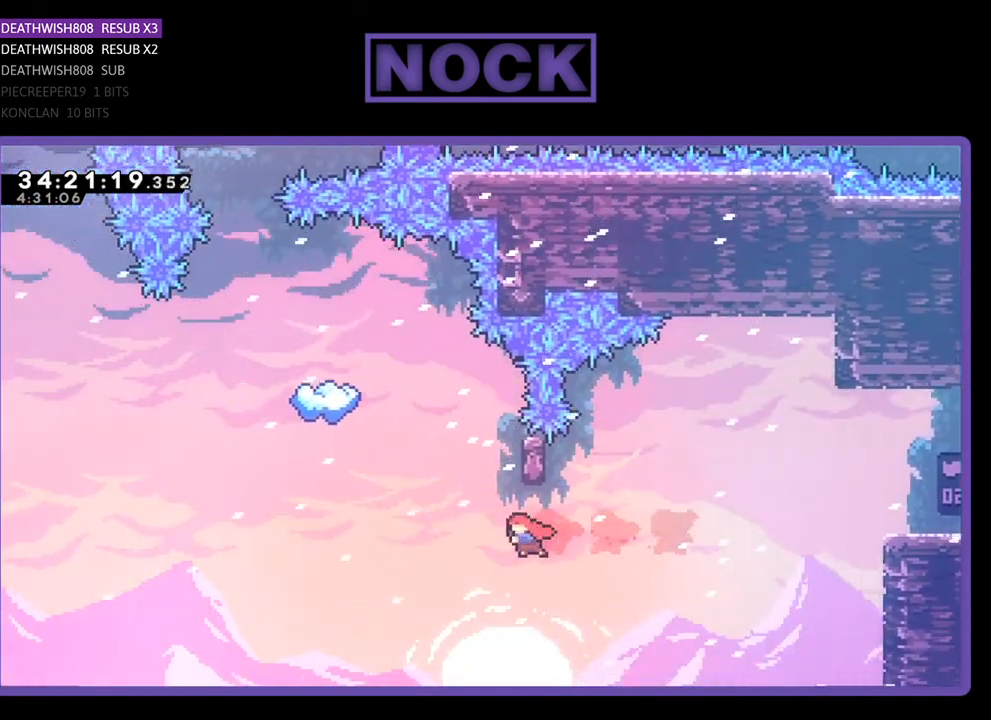
{"buttons": ["R2"], "events": [[133, "CIRCLE", "down"], [400, "CIRCLE", "up"], [400, "DPAD_UP", "up"]]}
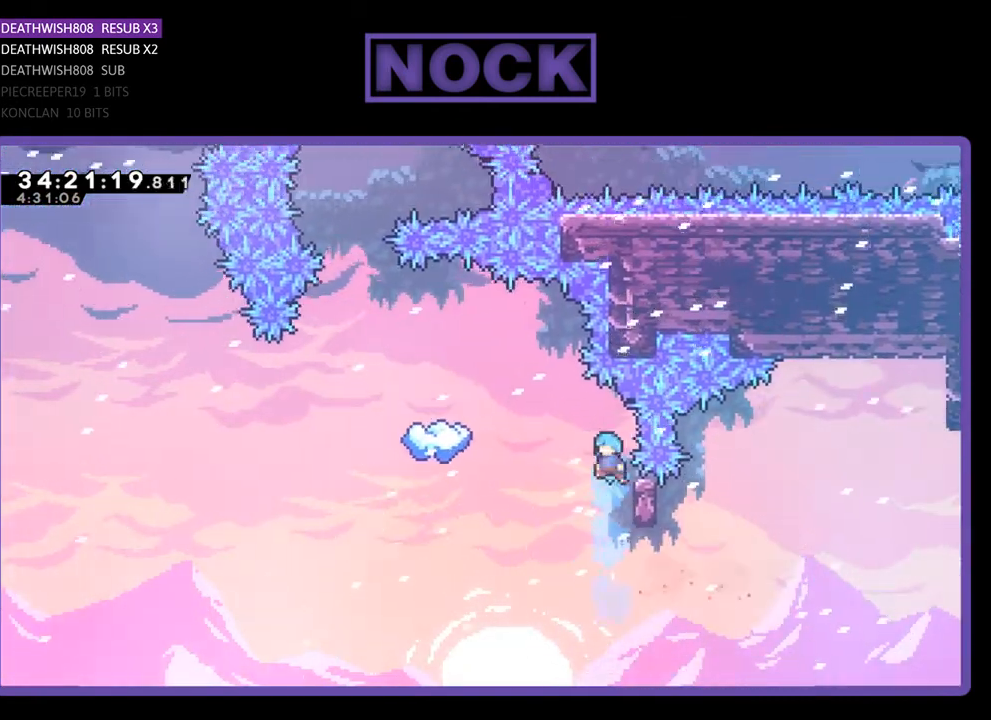
{"buttons": ["R2", "DPAD_LEFT"], "events": [[33, "DPAD_RIGHT", "down"], [267, "DPAD_RIGHT", "up"], [500, "DPAD_LEFT", "down"]]}
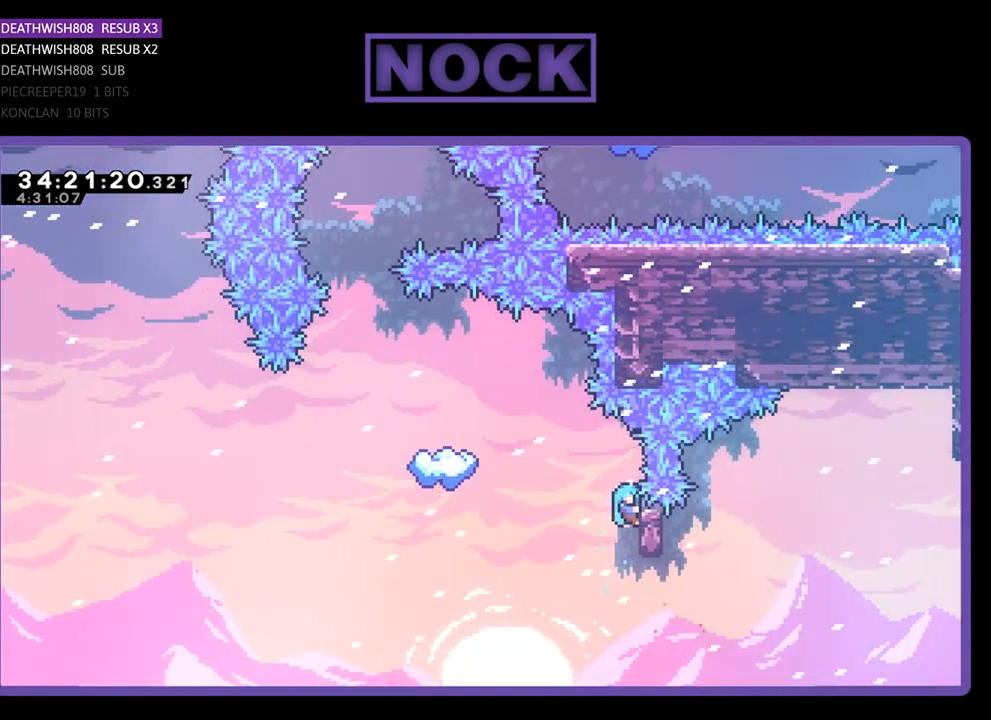
{"buttons": ["CROSS", "R2", "DPAD_LEFT"], "events": [[233, "CROSS", "down"]]}
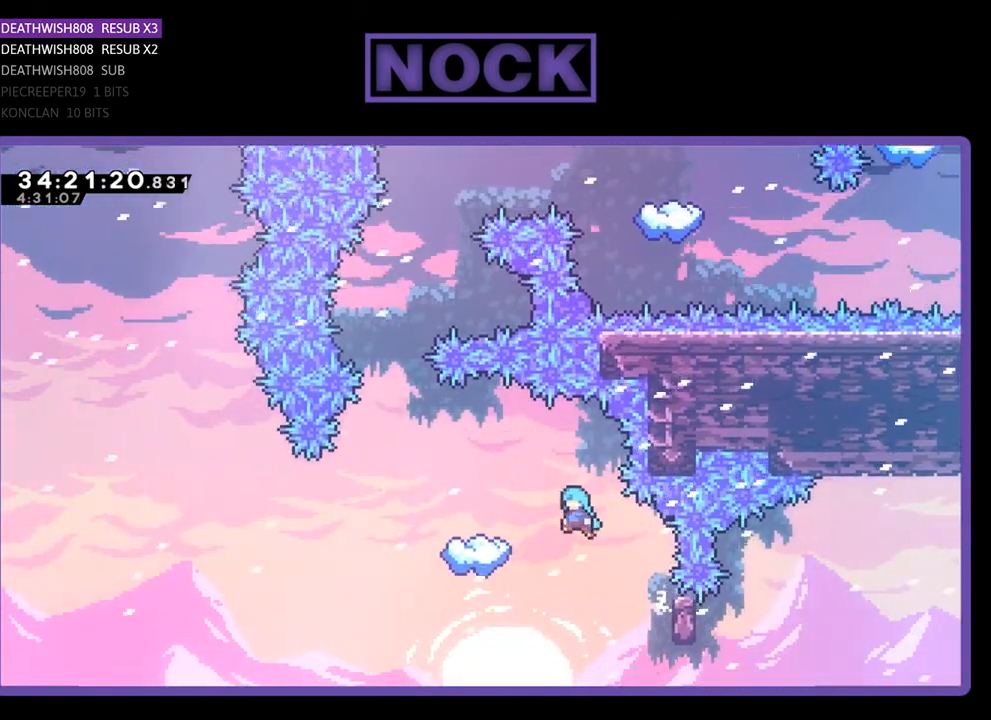
{"buttons": ["R2", "DPAD_LEFT"], "events": [[400, "CROSS", "up"]]}
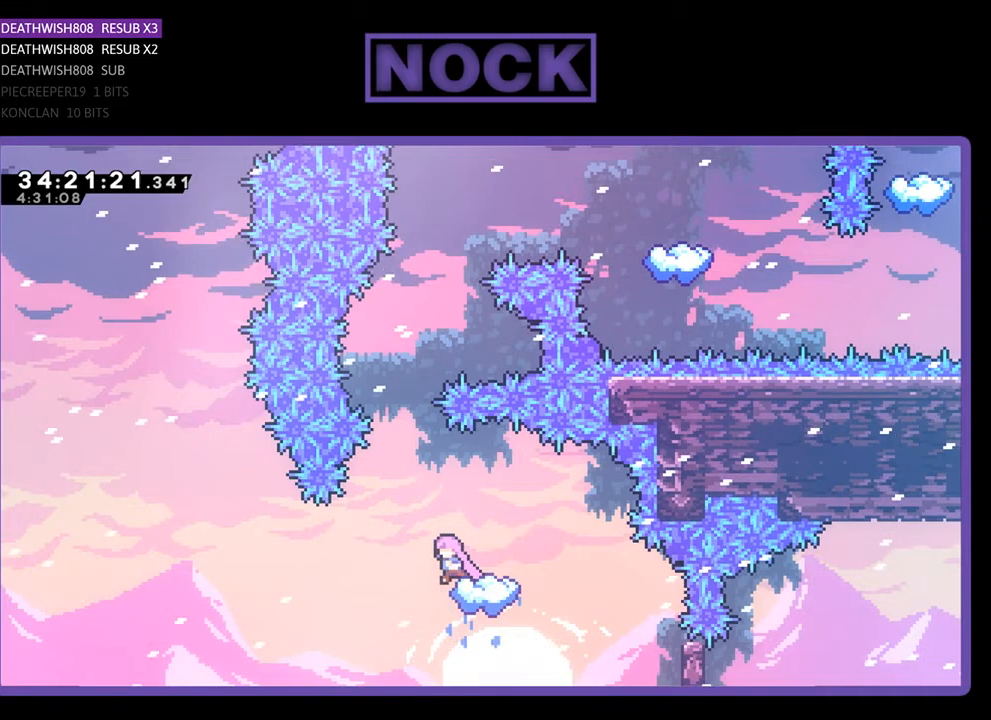
{"buttons": ["R2", "DPAD_UP"], "events": [[67, "CROSS", "down"], [133, "DPAD_LEFT", "up"], [133, "DPAD_UP", "down"], [433, "CROSS", "up"]]}
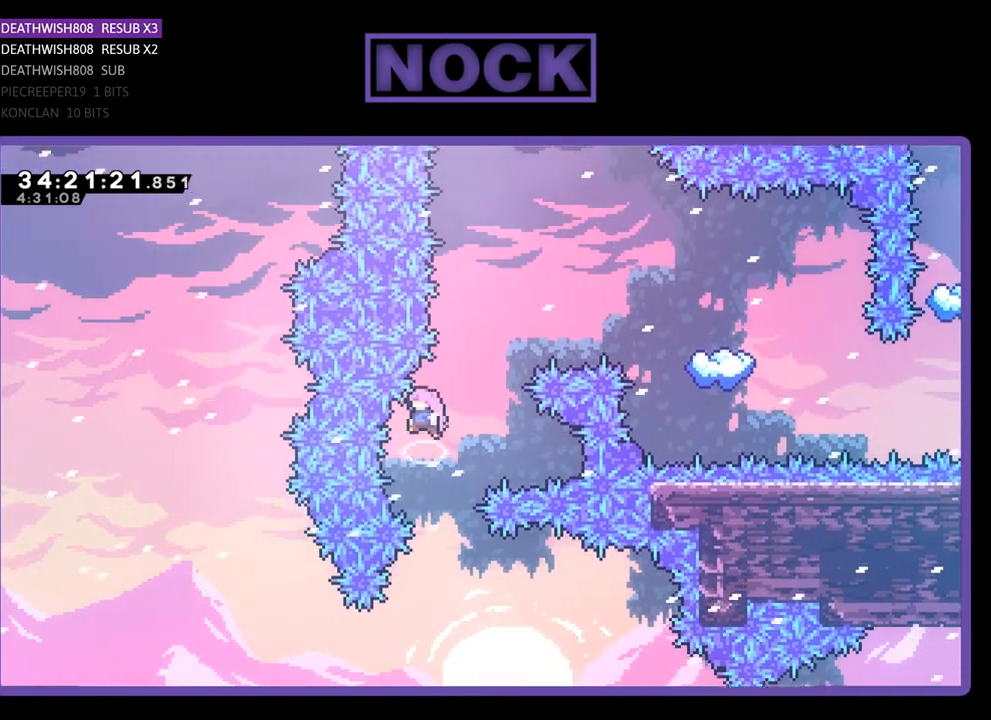
{"buttons": ["CIRCLE", "R2", "DPAD_UP"], "events": [[33, "DPAD_RIGHT", "down"], [67, "CIRCLE", "down"], [300, "CIRCLE", "up"], [300, "DPAD_RIGHT", "up"], [467, "CIRCLE", "down"]]}
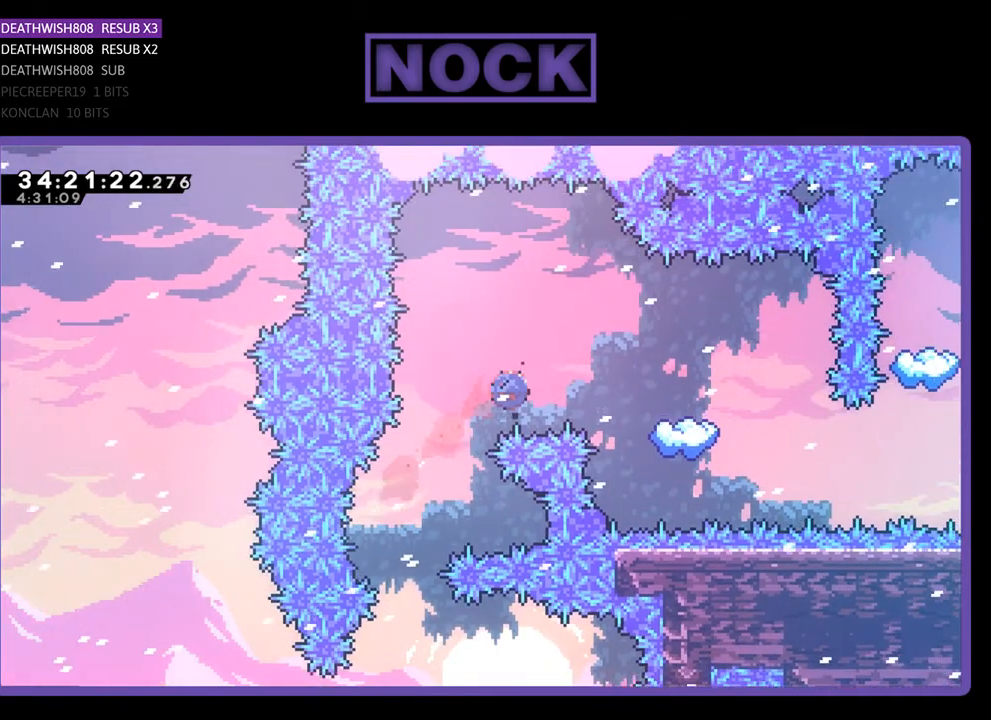
{"buttons": ["R2"], "events": [[33, "DPAD_RIGHT", "down"], [267, "CIRCLE", "up"], [367, "DPAD_RIGHT", "up"], [367, "DPAD_UP", "up"]]}
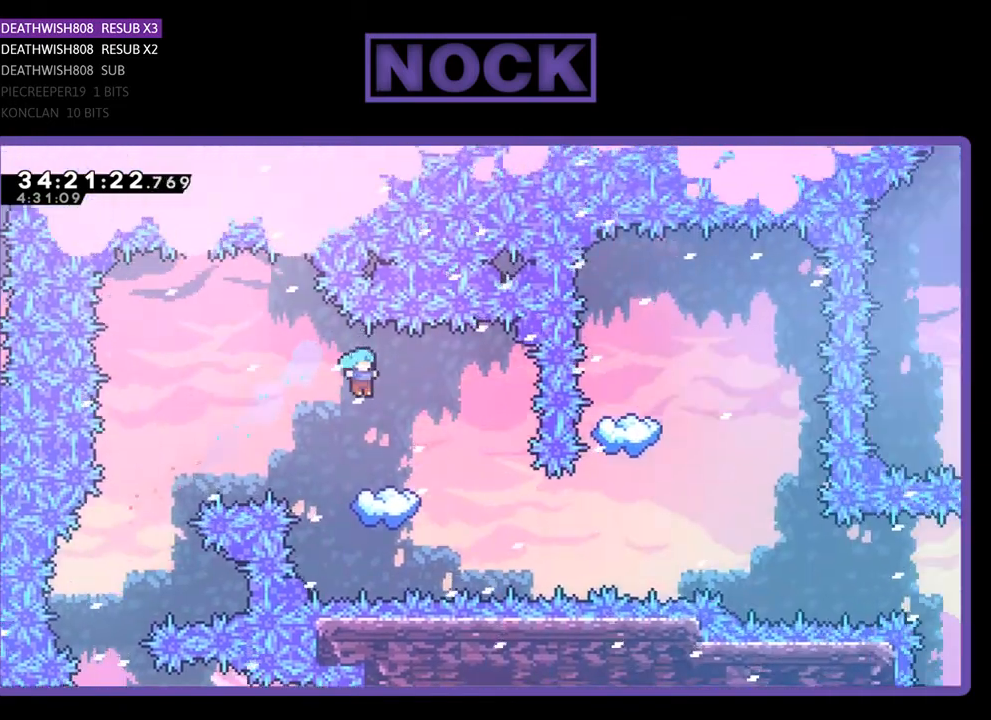
{"buttons": ["R2"], "events": [[267, "DPAD_RIGHT", "down"], [467, "DPAD_RIGHT", "up"]]}
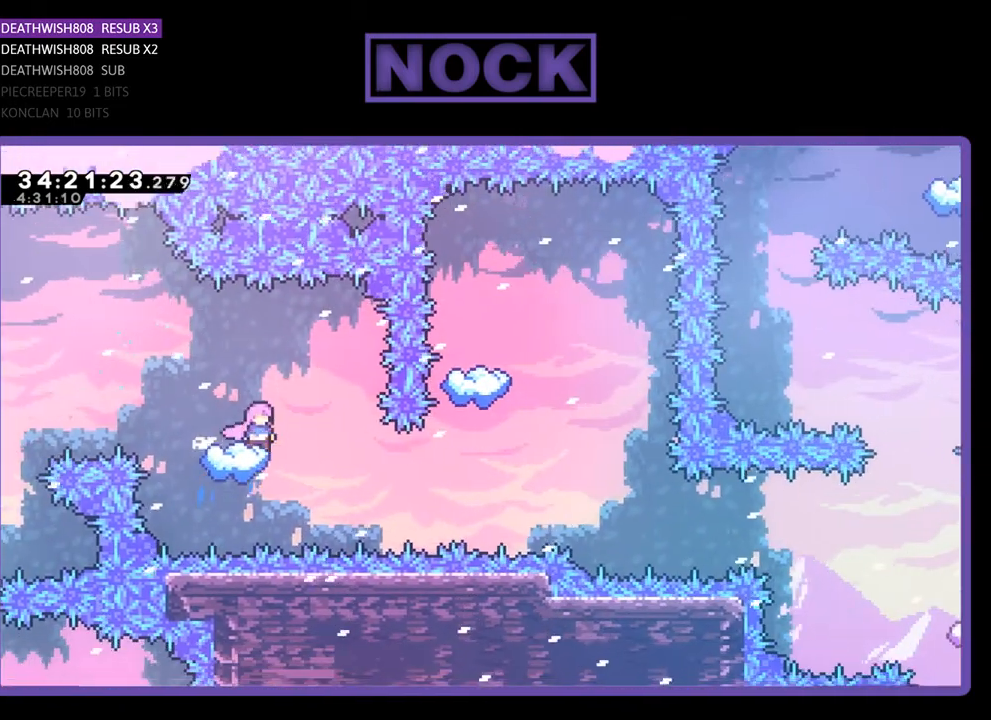
{"buttons": ["R2"], "events": [[67, "DPAD_RIGHT", "down"], [233, "DPAD_RIGHT", "up"]]}
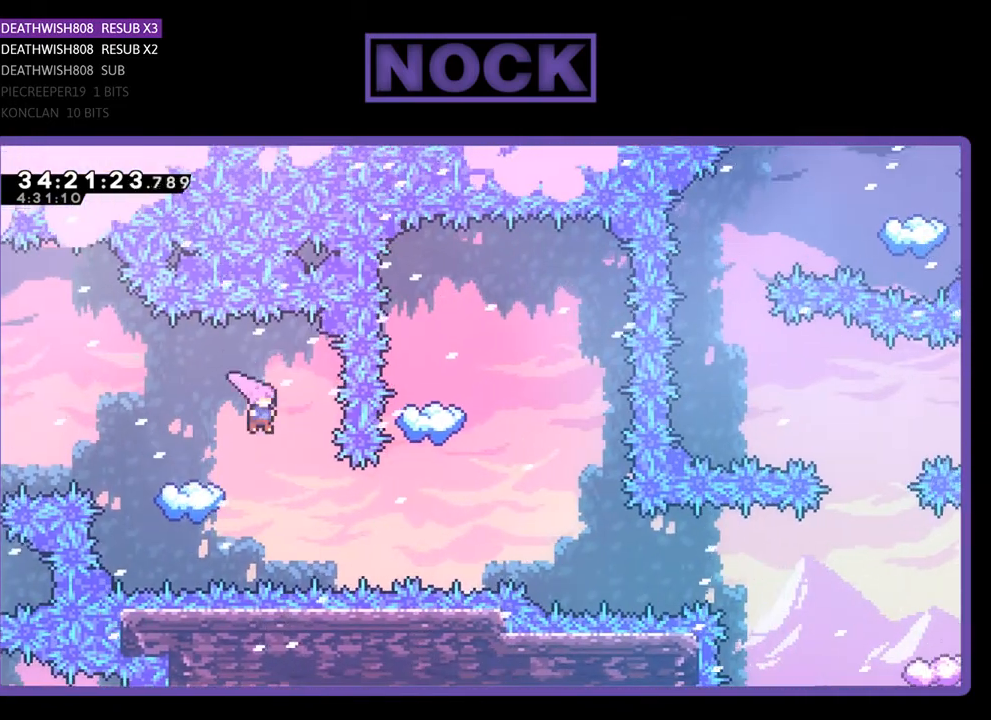
{"buttons": ["R2", "DPAD_UP"], "events": [[33, "DPAD_RIGHT", "down"], [200, "CIRCLE", "down"], [400, "DPAD_RIGHT", "up"], [400, "DPAD_UP", "down"], [433, "DPAD_UP", "up"], [467, "CIRCLE", "up"], [500, "DPAD_UP", "down"]]}
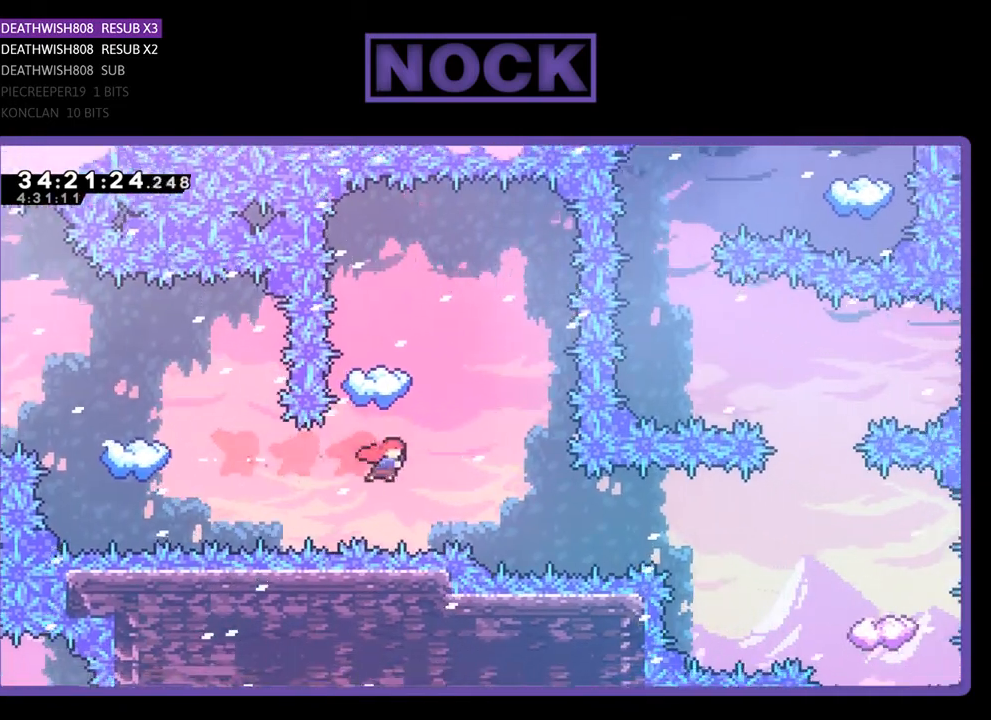
{"buttons": ["R2"], "events": [[67, "CIRCLE", "down"], [267, "CIRCLE", "up"], [367, "DPAD_UP", "up"]]}
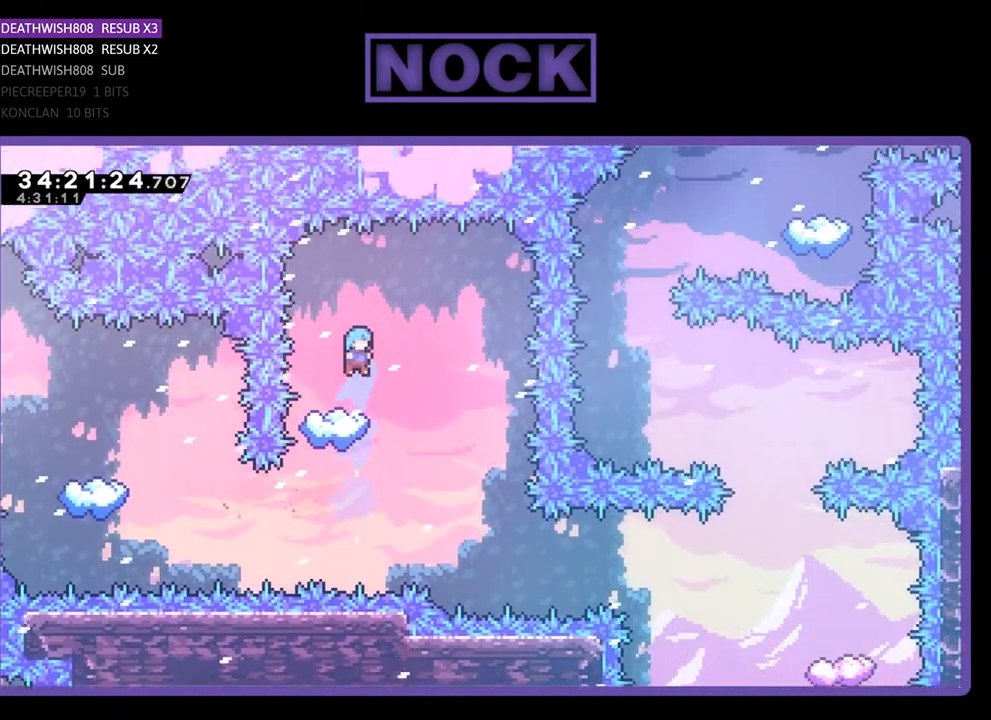
{"buttons": ["R2"], "events": []}
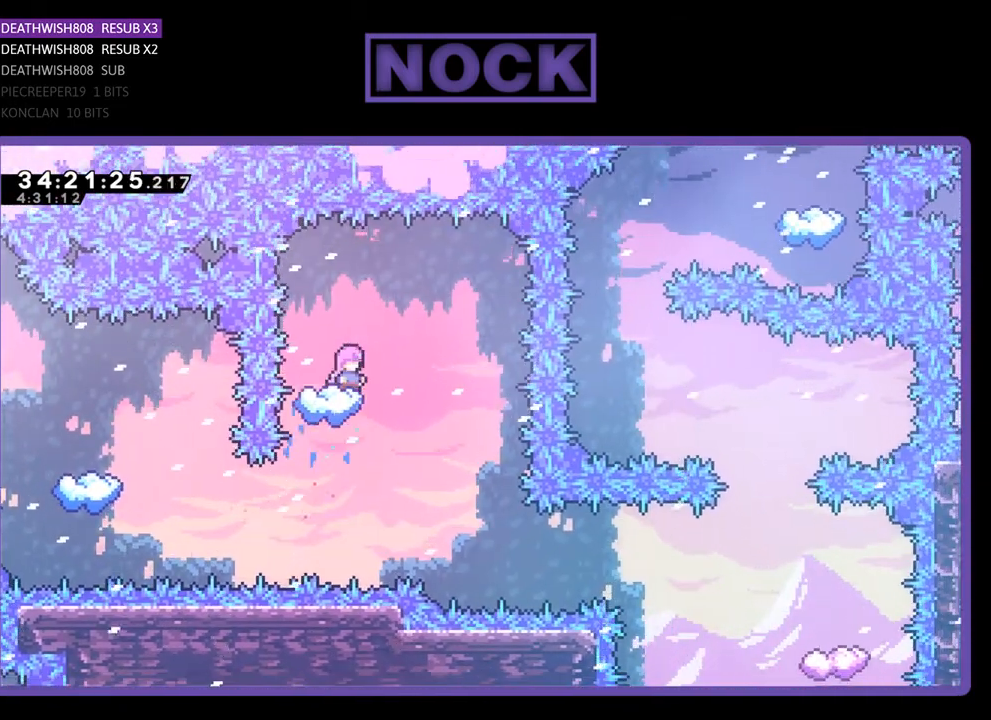
{"buttons": ["R2", "DPAD_RIGHT"], "events": [[167, "DPAD_RIGHT", "down"], [367, "DPAD_RIGHT", "up"], [467, "DPAD_RIGHT", "down"]]}
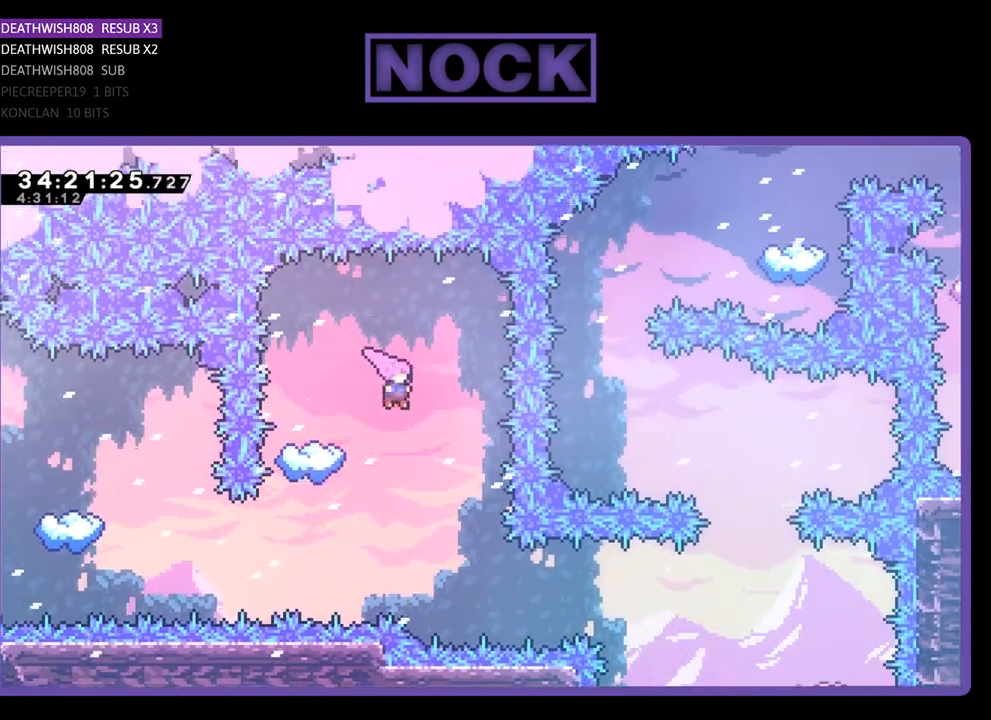
{"buttons": ["CIRCLE", "R2", "DPAD_RIGHT"], "events": [[167, "DPAD_RIGHT", "up"], [300, "DPAD_RIGHT", "down"], [433, "CIRCLE", "down"]]}
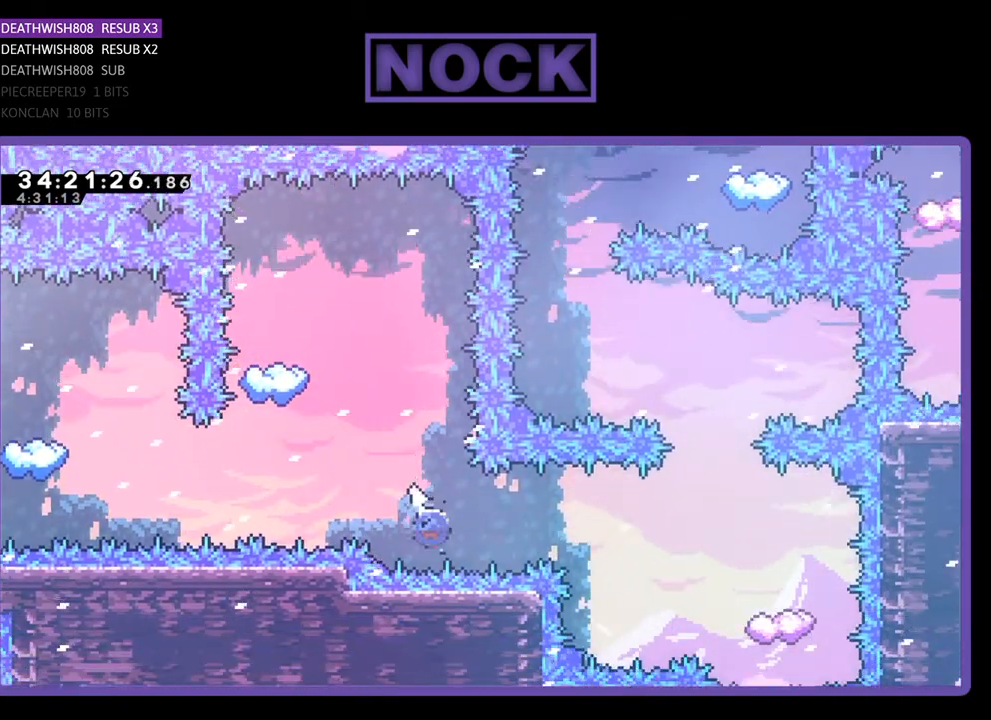
{"buttons": ["R2"], "events": [[167, "CIRCLE", "up"], [233, "DPAD_RIGHT", "up"], [267, "CIRCLE", "down"], [300, "DPAD_RIGHT", "down"], [433, "CIRCLE", "up"], [500, "DPAD_RIGHT", "up"]]}
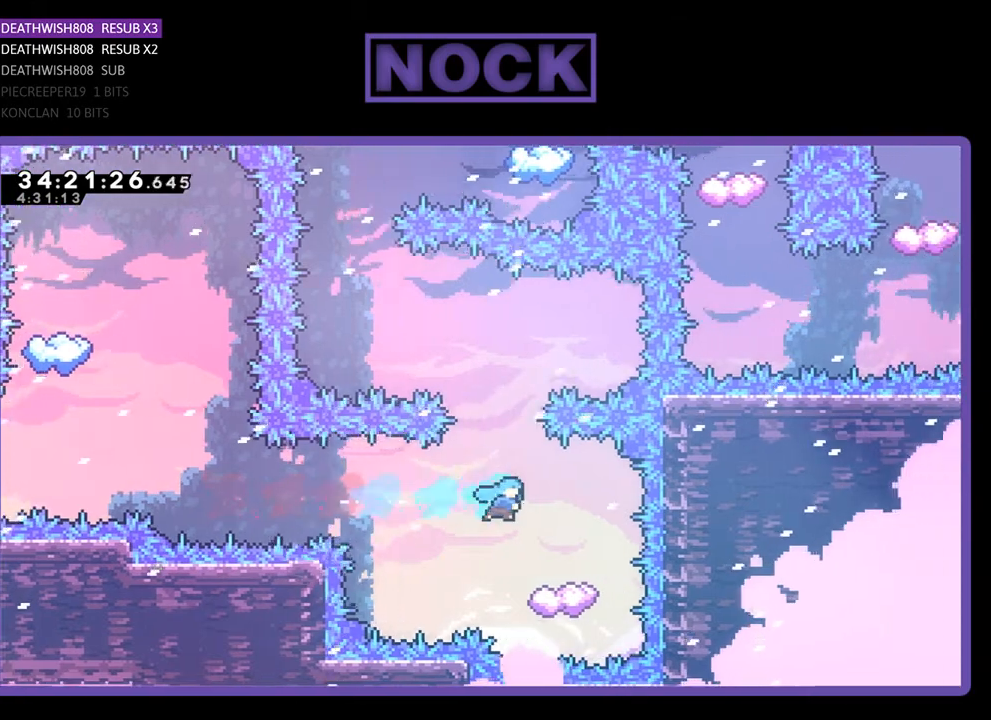
{"buttons": ["R2"], "events": []}
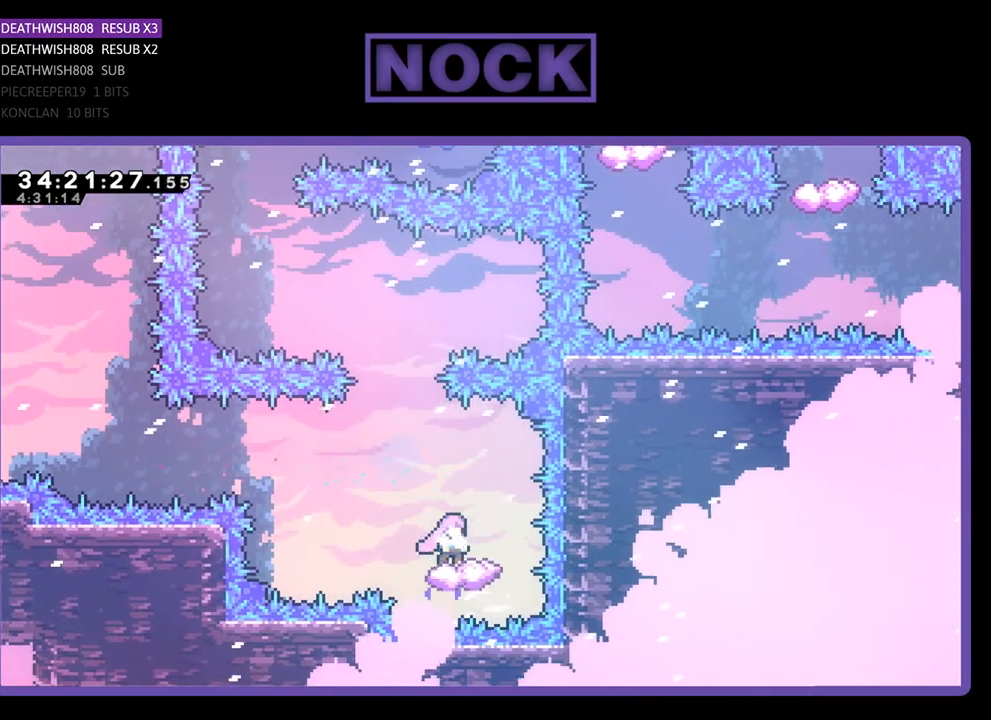
{"buttons": ["CROSS", "R2", "DPAD_UP", "DPAD_LEFT"], "events": [[33, "DPAD_LEFT", "down"], [67, "DPAD_UP", "down"], [100, "CROSS", "down"]]}
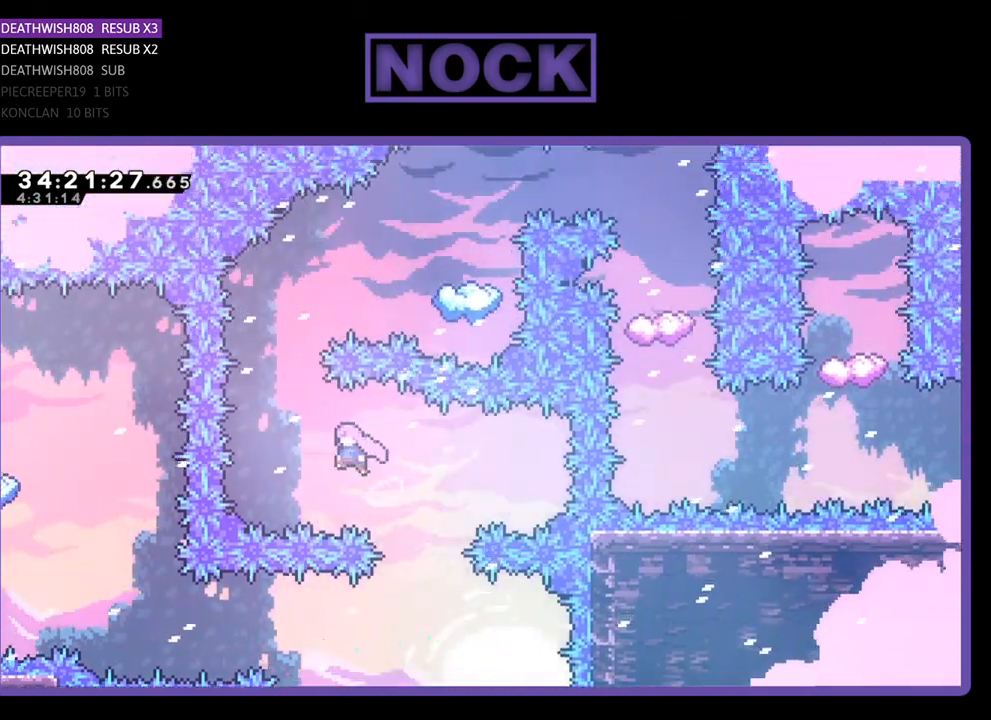
{"buttons": ["CIRCLE", "R2"], "events": [[100, "CROSS", "up"], [167, "DPAD_LEFT", "up"], [200, "CIRCLE", "down"], [433, "DPAD_UP", "up"]]}
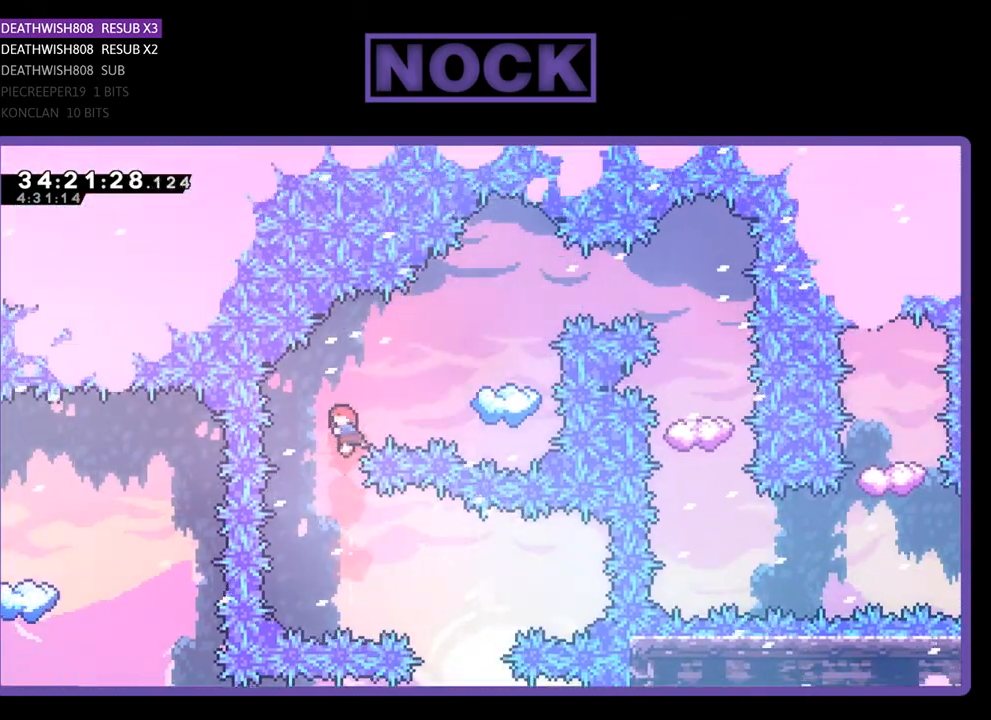
{"buttons": ["R2", "DPAD_UP"], "events": [[33, "CIRCLE", "up"], [100, "DPAD_RIGHT", "down"], [167, "CIRCLE", "down"], [233, "DPAD_UP", "down"], [433, "CIRCLE", "up"], [500, "DPAD_RIGHT", "up"]]}
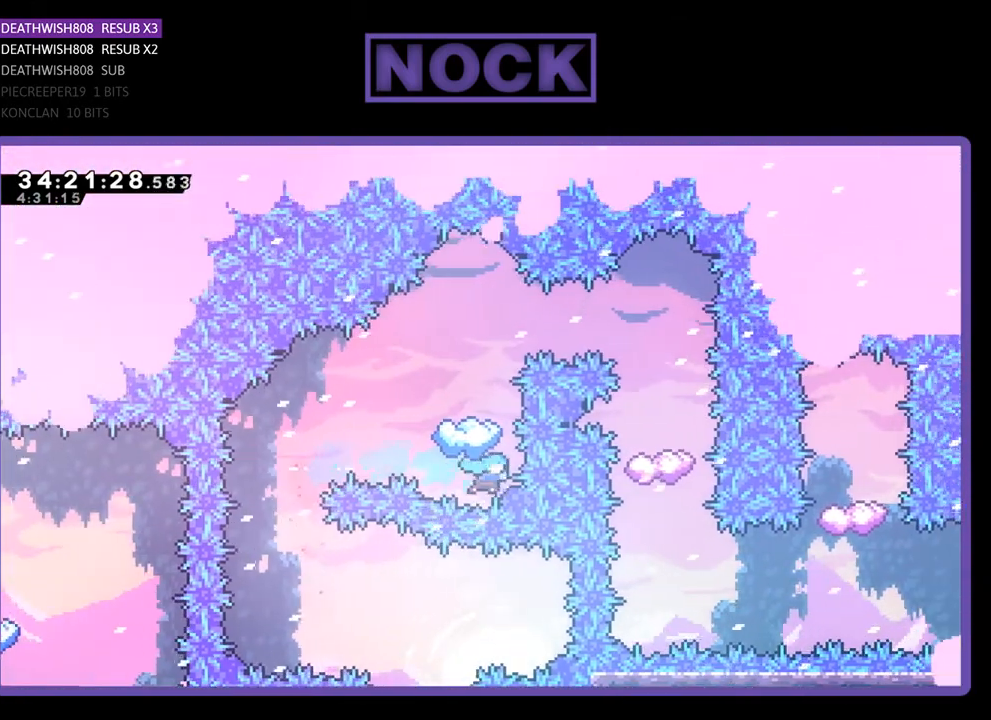
{"buttons": [], "events": [[67, "DPAD_UP", "up"], [167, "R2", "up"]]}